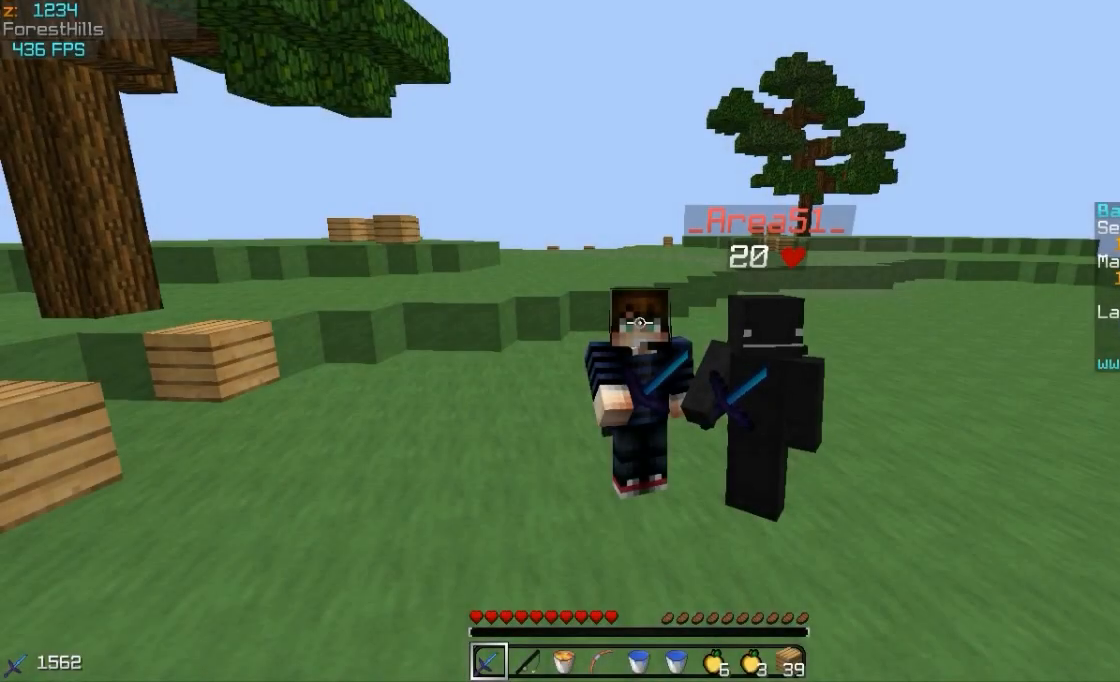
Gameplay with keyboard and mouse; each line is a JSON object with the keys and mouse buttons held at the frame after it. "events" lists presses ("down") and releases ("up") of "a", "d", "s", "w", "mouse_left" and "mouse_right" between this image and that frame as [ms after this image, input, new state], when the widget could be followed in between. "mouse_left", "mouse_right" = the "left", "right" buttons of the "mouse" list. No other keys are recorded. Fast repeated clicks can show as one long hold. Mouse movement is not recorded.
{"keys": [], "mouse": ["right"], "events": []}
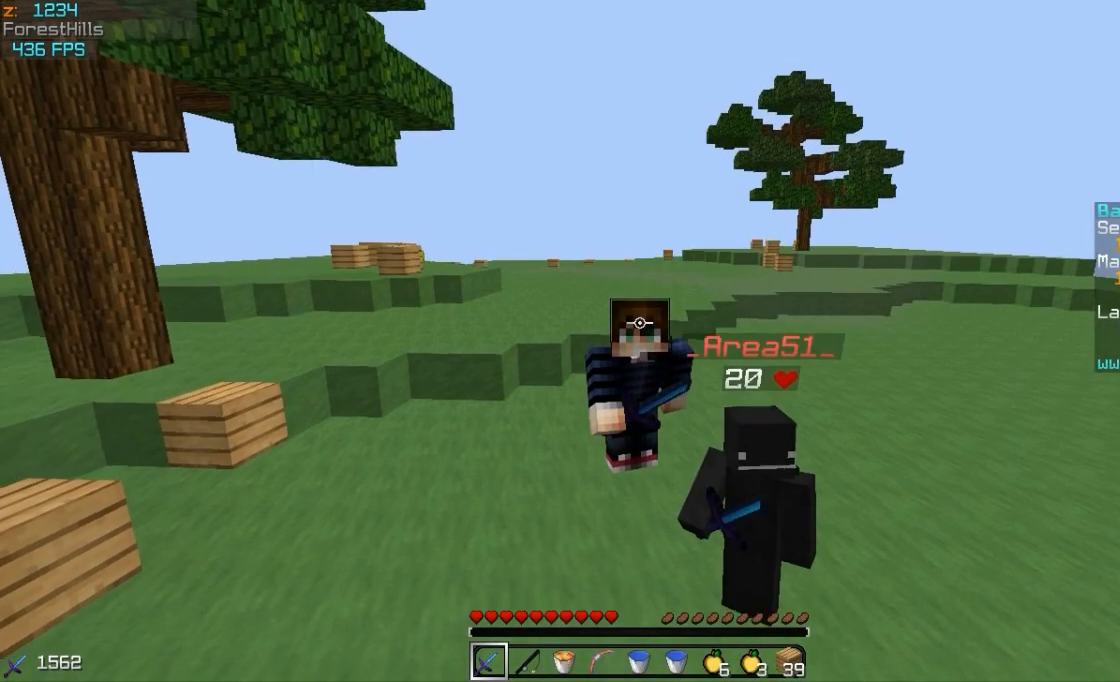
{"keys": [], "mouse": ["right"], "events": []}
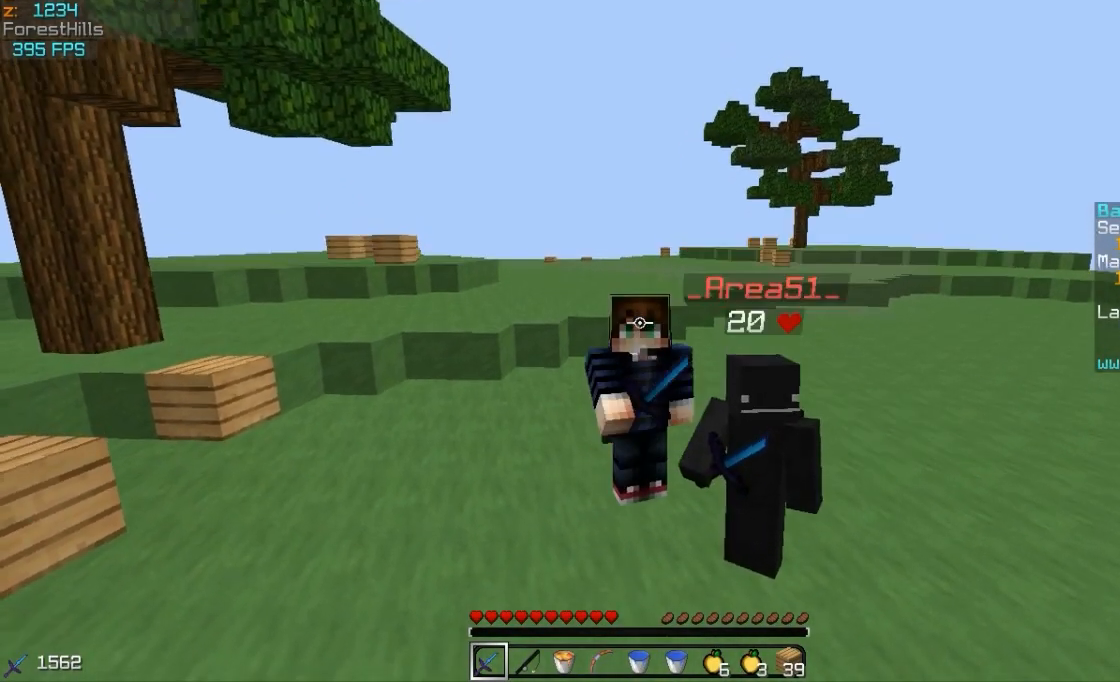
{"keys": [], "mouse": ["right"], "events": []}
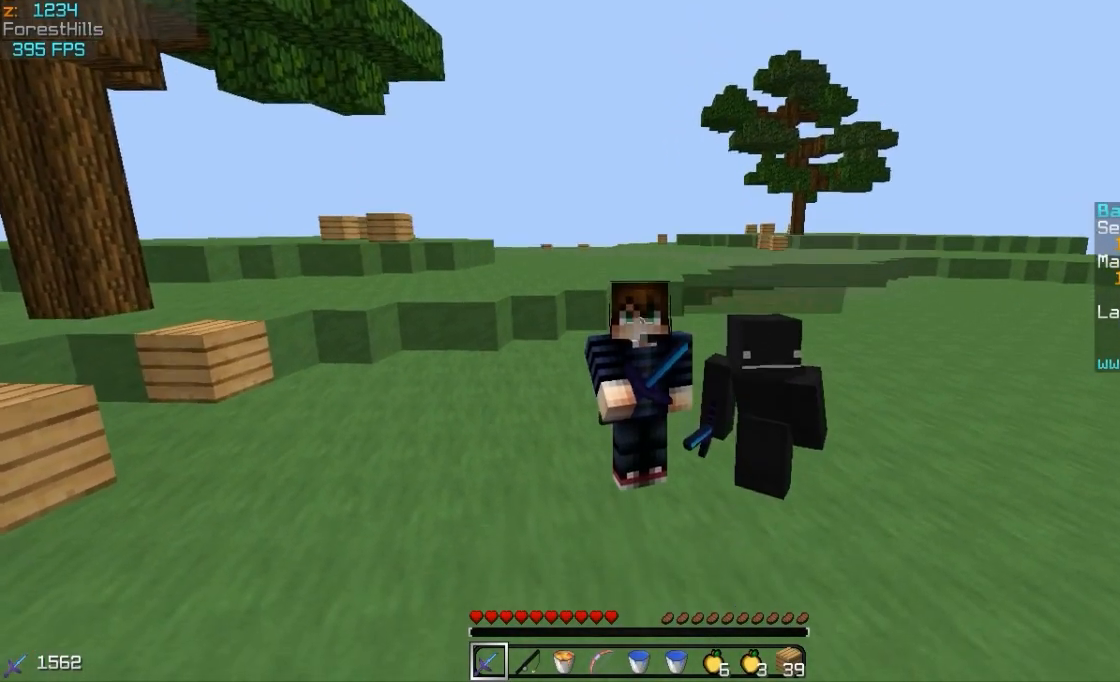
{"keys": [], "mouse": ["right"], "events": []}
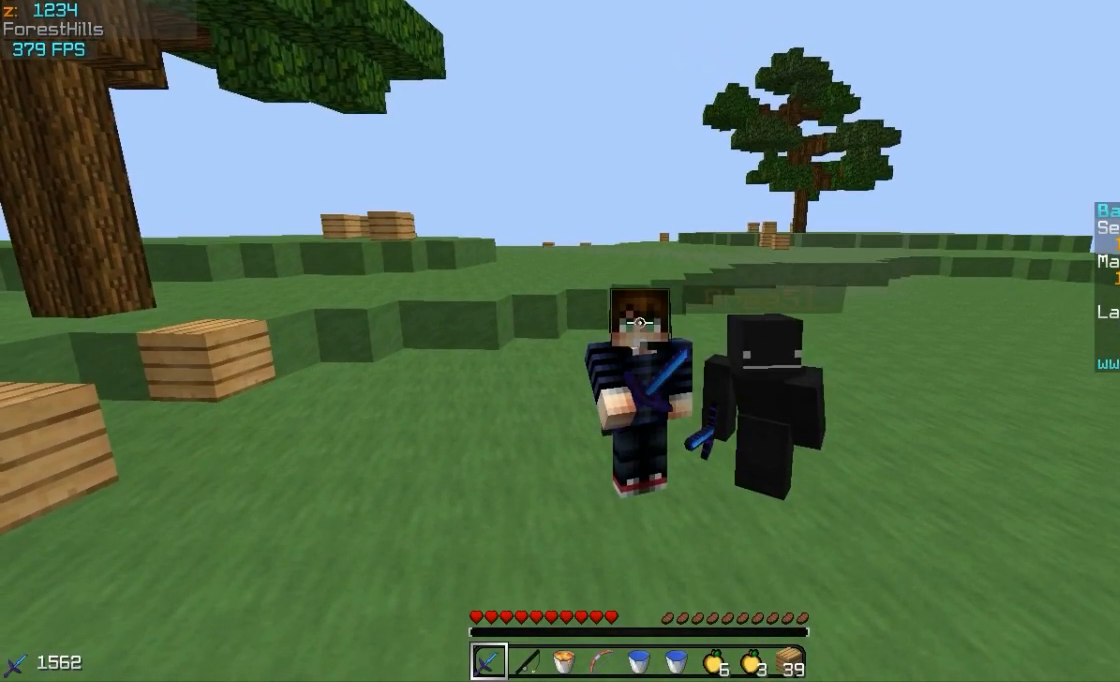
{"keys": [], "mouse": ["right"], "events": []}
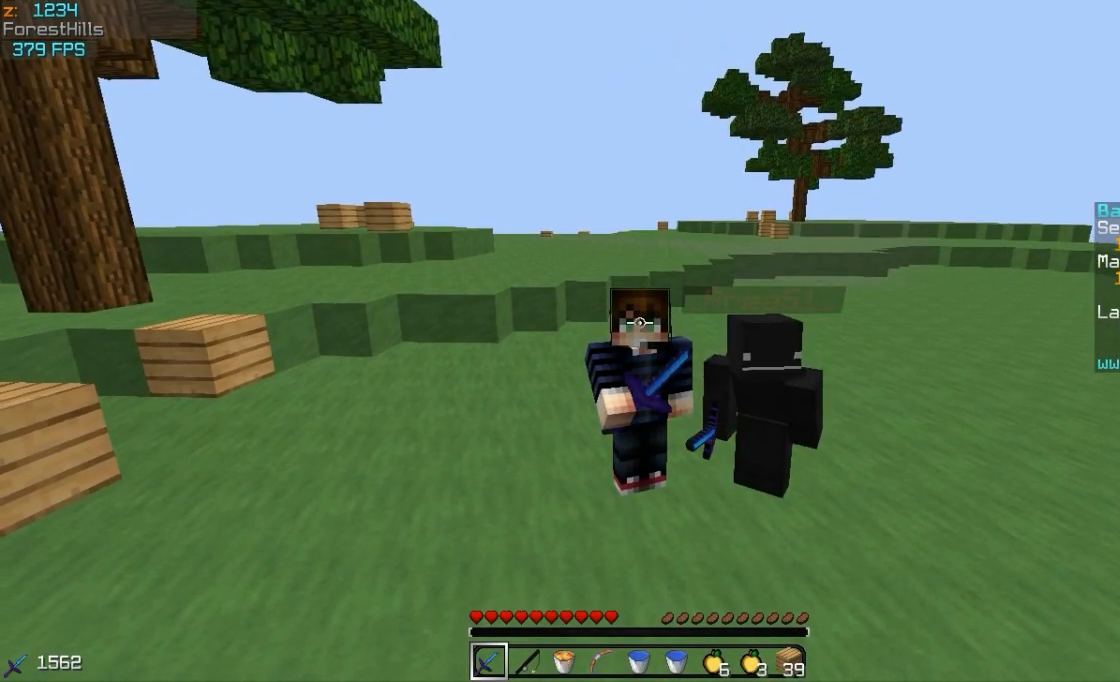
{"keys": [], "mouse": ["right"], "events": []}
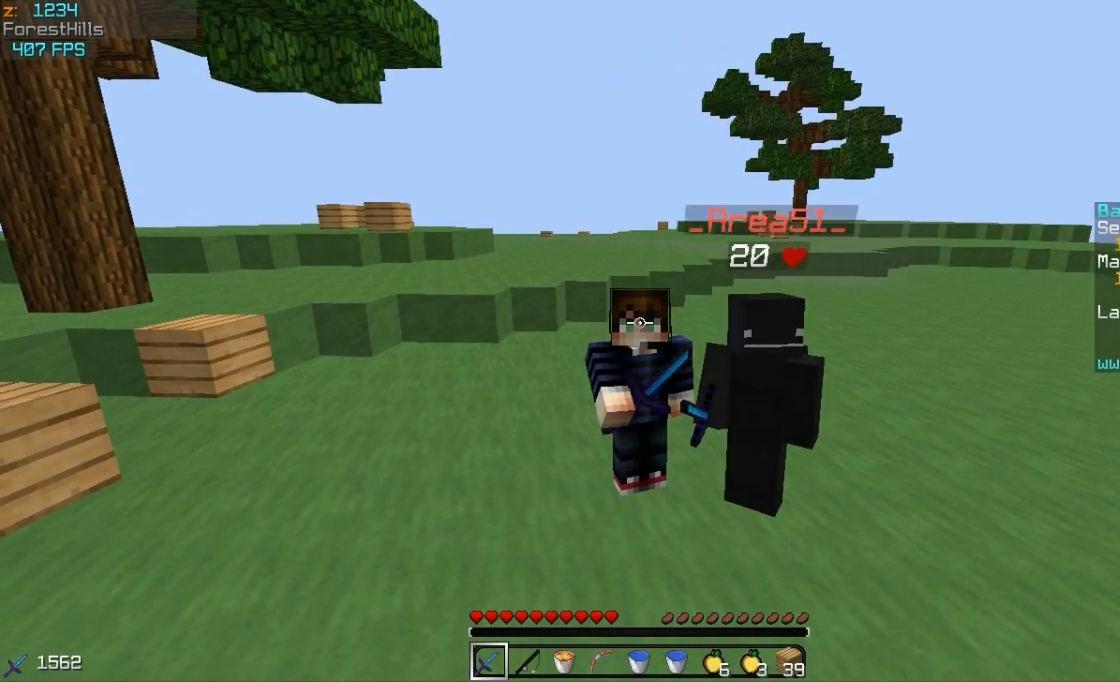
{"keys": [], "mouse": [], "events": [[183, "mouse_right", "up"]]}